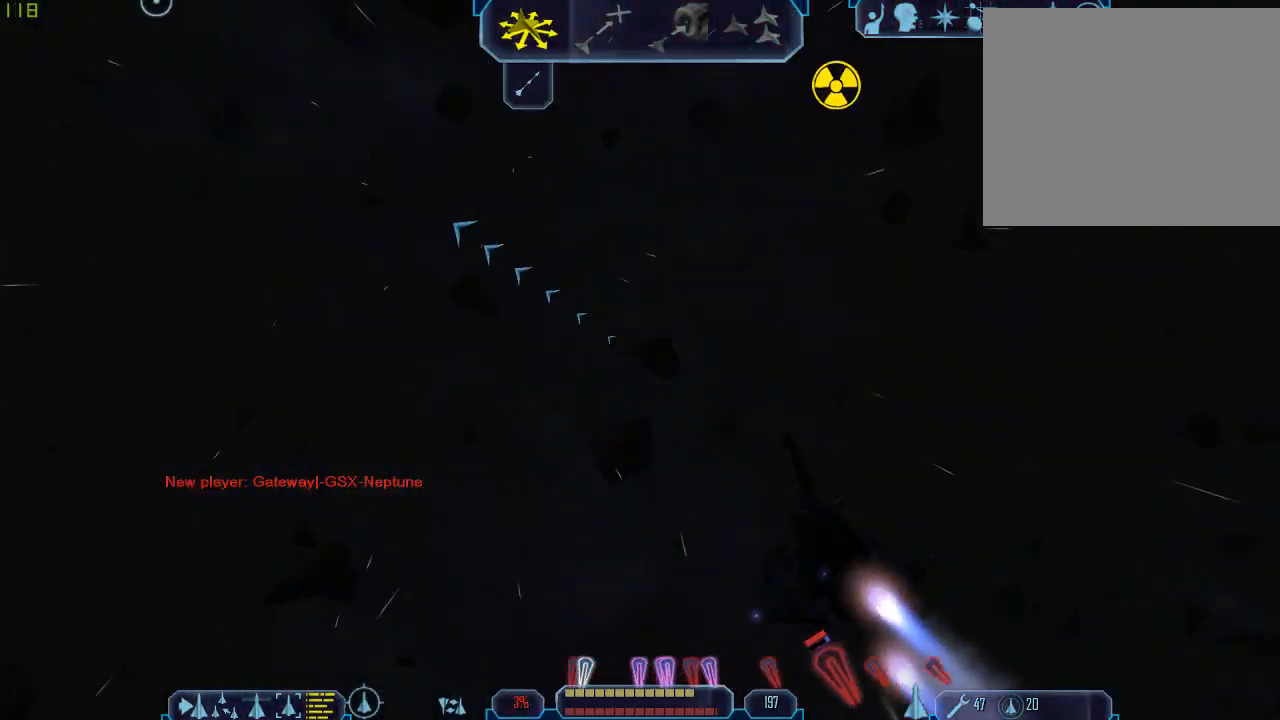
Gameplay with keyboard and mouse; each line is a JSON object with the keys and mouse buttons held at the frame after it. "events" lists presses ("down") and releases ("up") of "1", "2", "3", "4", "a", "b", "c", "d", "e", "f", "g", "q", "r", "s", "tab", "tilde", "v", "w", "x", "z", "mouse_left", "mouse_wheel" and "mouse_right" between this image and that frame as [ms after this image, input, new state], when the widget could be followed in between. "mouse_left", "mouse_wheel", "mouse_right" = the "left", "wheel", "right" buttons of the "mouse" list. No other keys are recorded. "wheel" means that the mouse wheel is clicked or scrolled. Mouse movement is not recorded.
{"keys": ["q", "tab"], "mouse": [], "events": [[33, "a", "up"], [67, "tab", "up"], [100, "z", "up"], [200, "tab", "down"], [267, "q", "down"]]}
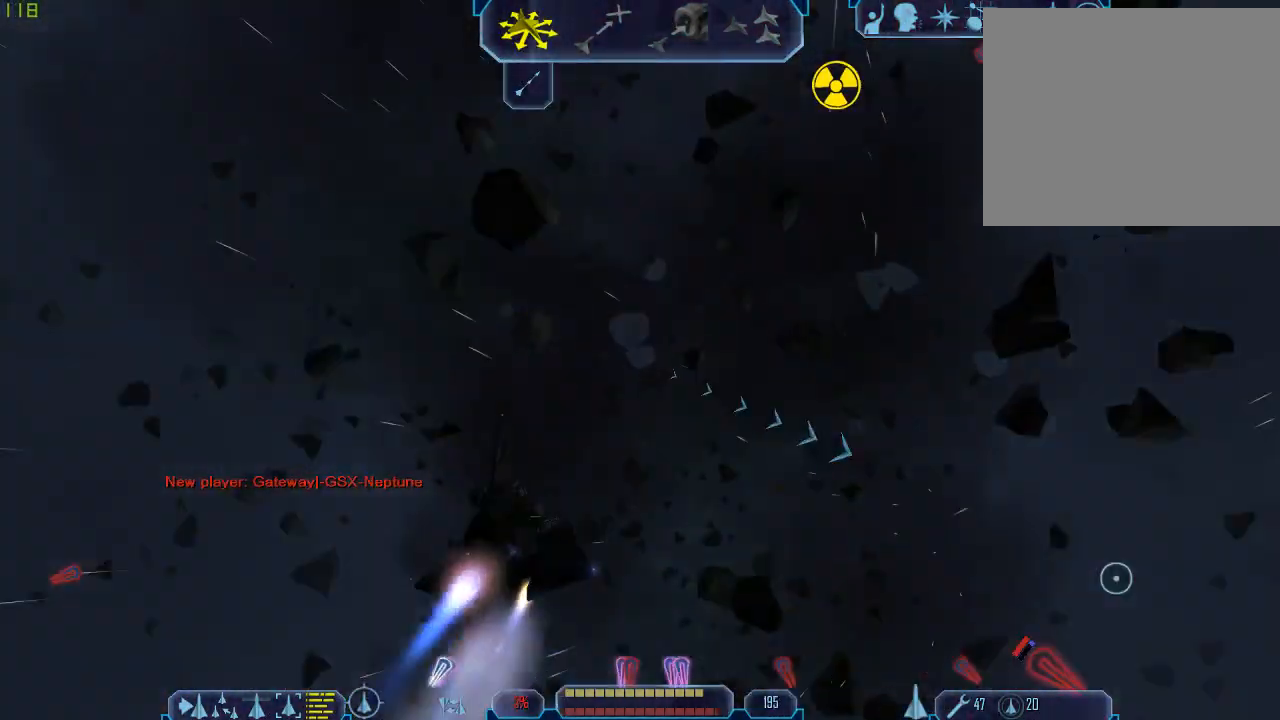
{"keys": ["tab"], "mouse": [], "events": [[233, "d", "down"], [233, "q", "up"], [467, "d", "up"]]}
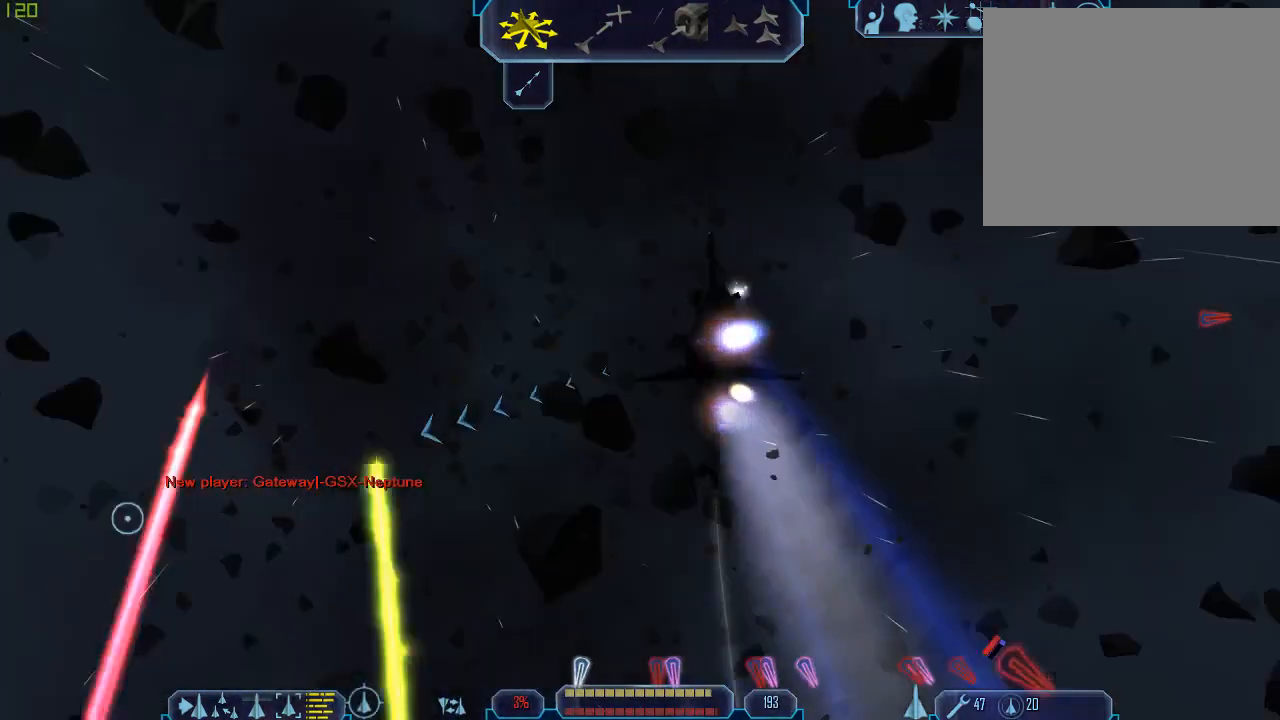
{"keys": ["tab"], "mouse": [], "events": [[33, "a", "down"], [300, "z", "down"], [400, "a", "up"], [400, "tab", "up"], [433, "z", "up"], [500, "tab", "down"]]}
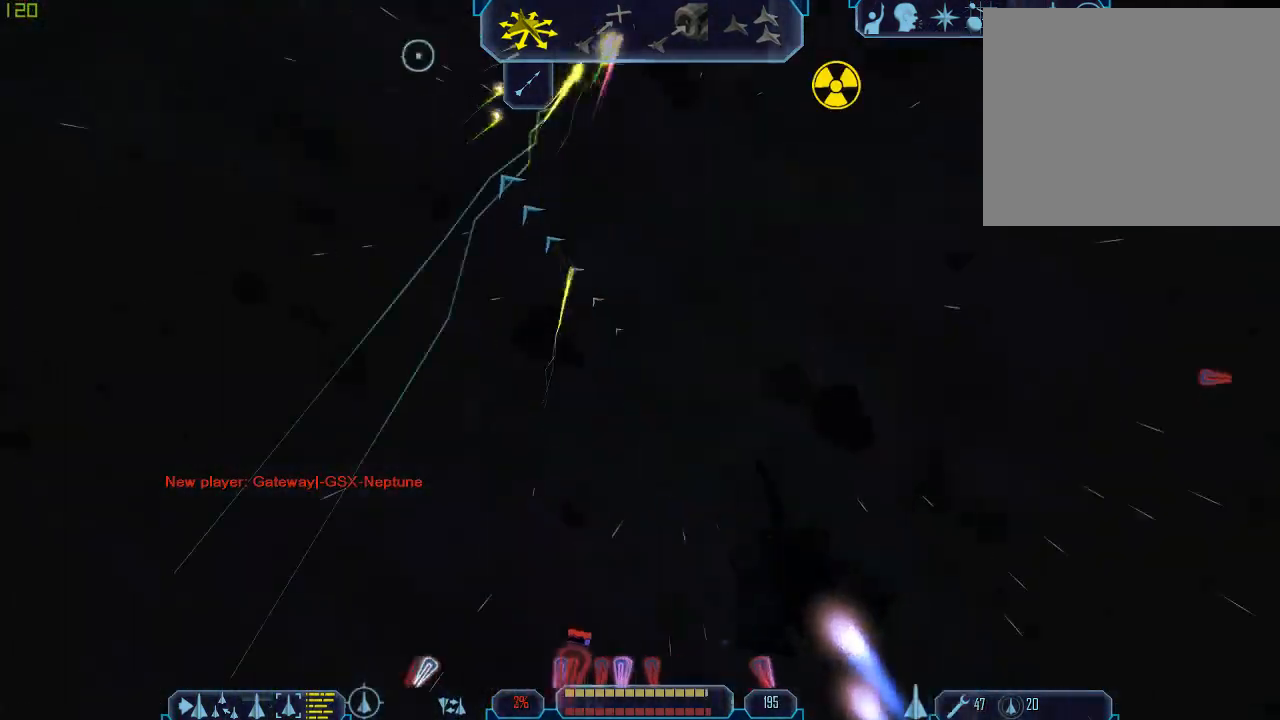
{"keys": ["a", "tab"], "mouse": [], "events": [[300, "a", "down"]]}
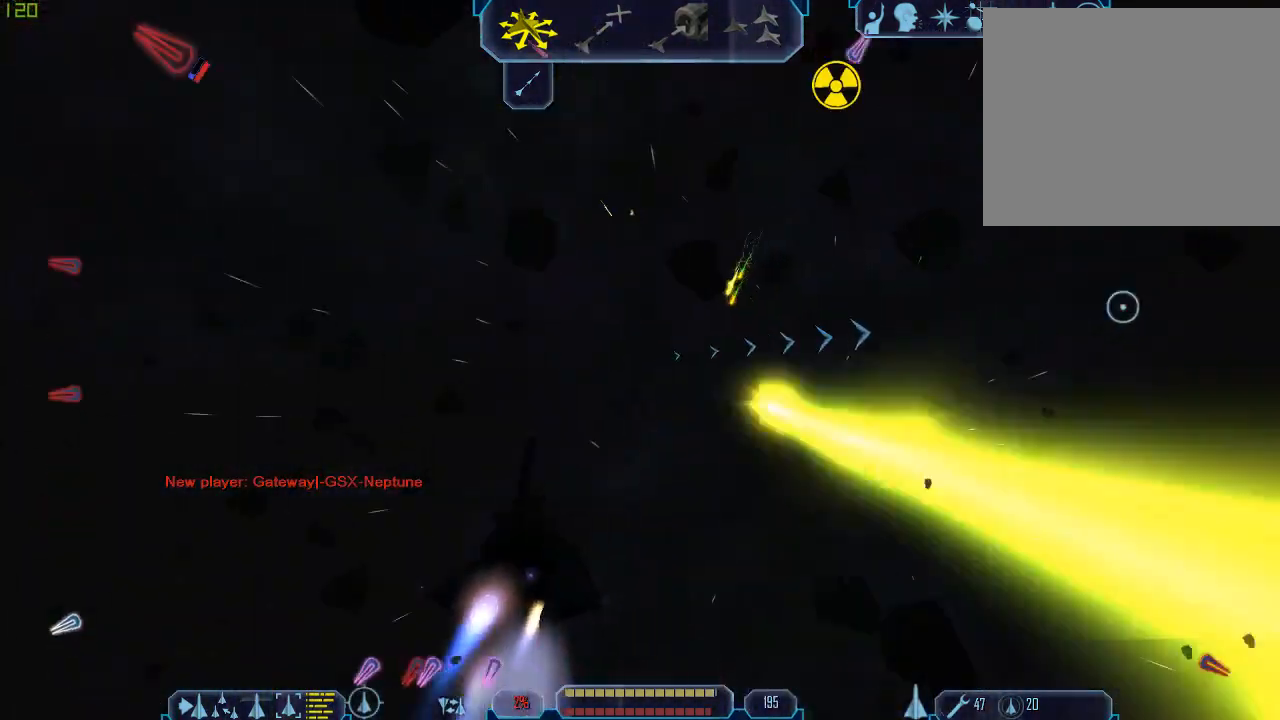
{"keys": ["d", "tab"], "mouse": [], "events": [[133, "z", "down"], [167, "a", "up"], [200, "tab", "up"], [233, "z", "up"], [333, "d", "down"], [333, "tab", "down"]]}
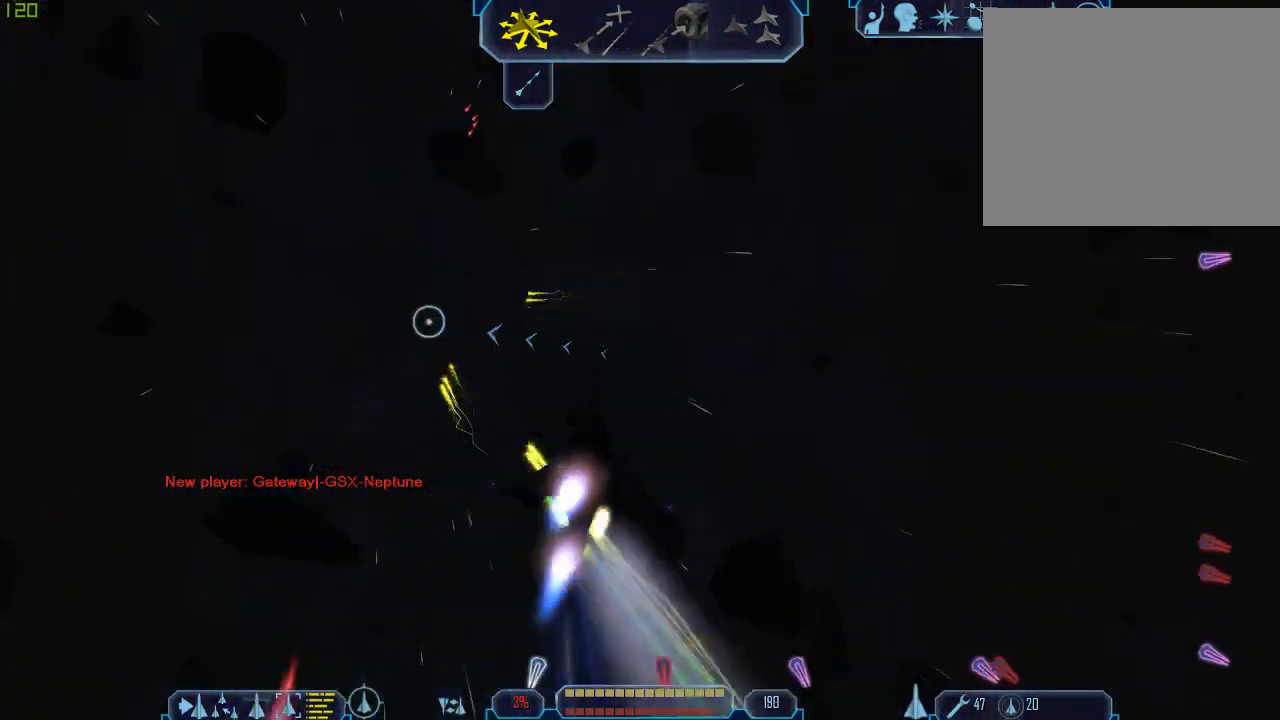
{"keys": ["tab", "z"], "mouse": [], "events": [[200, "a", "down"], [200, "d", "up"], [467, "z", "down"], [500, "a", "up"]]}
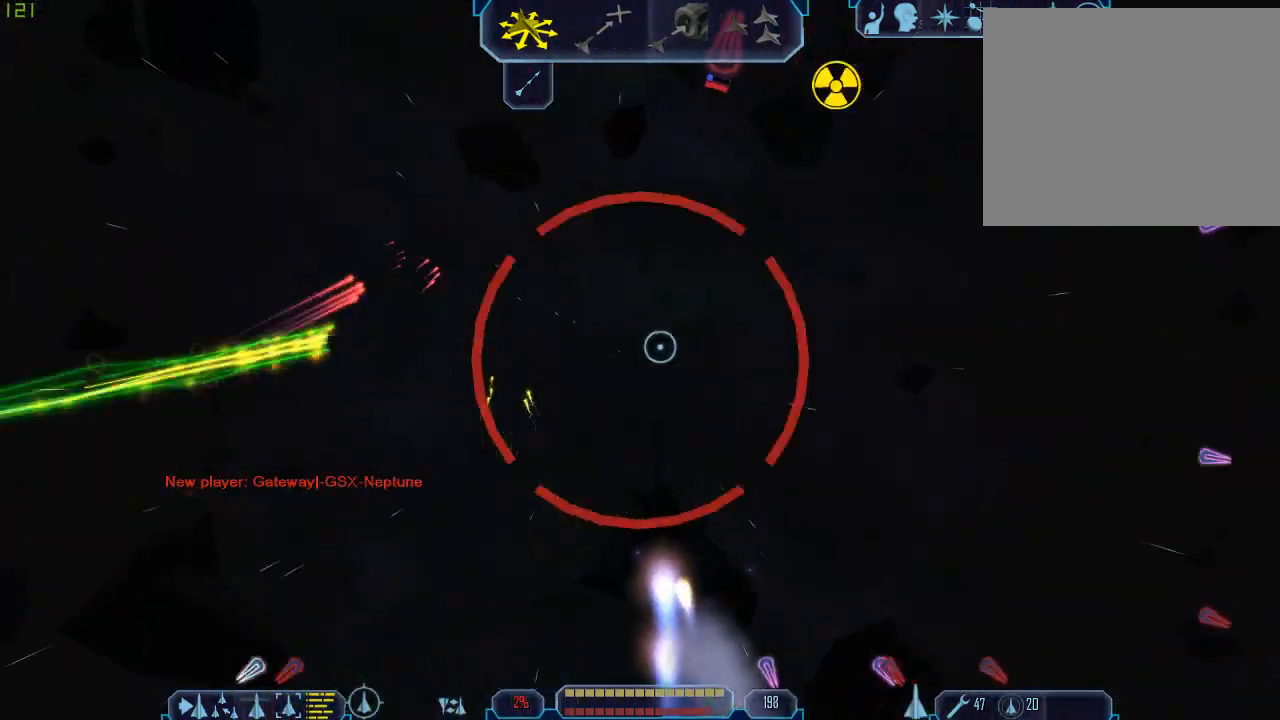
{"keys": ["d", "tab"], "mouse": [], "events": [[33, "tab", "up"], [67, "z", "up"], [167, "tab", "down"], [233, "d", "down"]]}
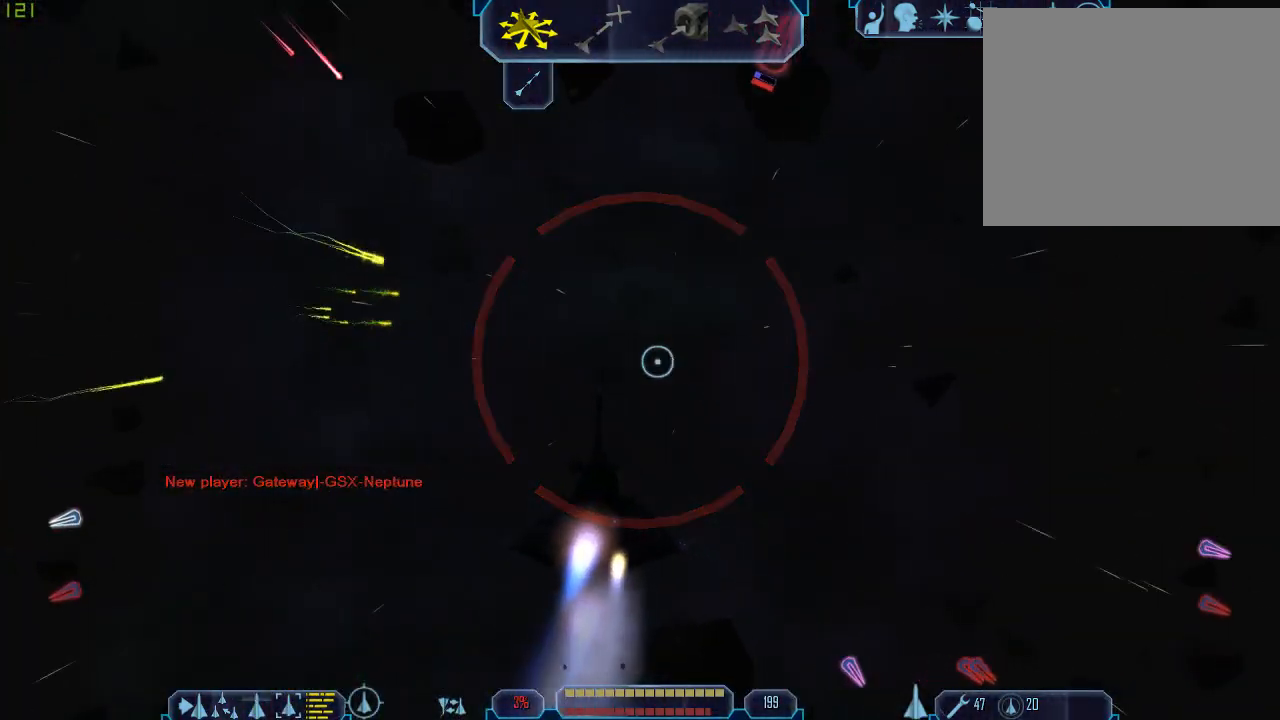
{"keys": ["a", "tab"], "mouse": [], "events": [[167, "d", "up"], [167, "tab", "up"], [267, "a", "down"], [267, "tab", "down"]]}
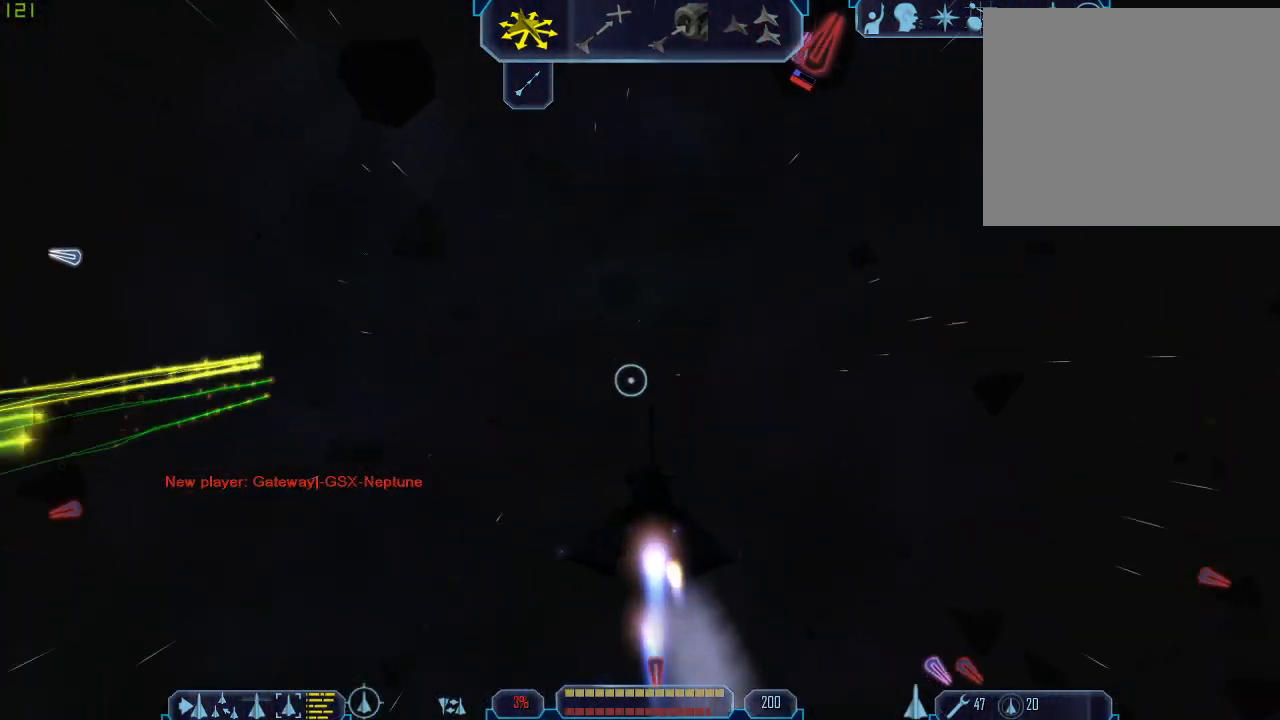
{"keys": ["d", "tab"], "mouse": [], "events": [[167, "a", "up"], [233, "d", "down"]]}
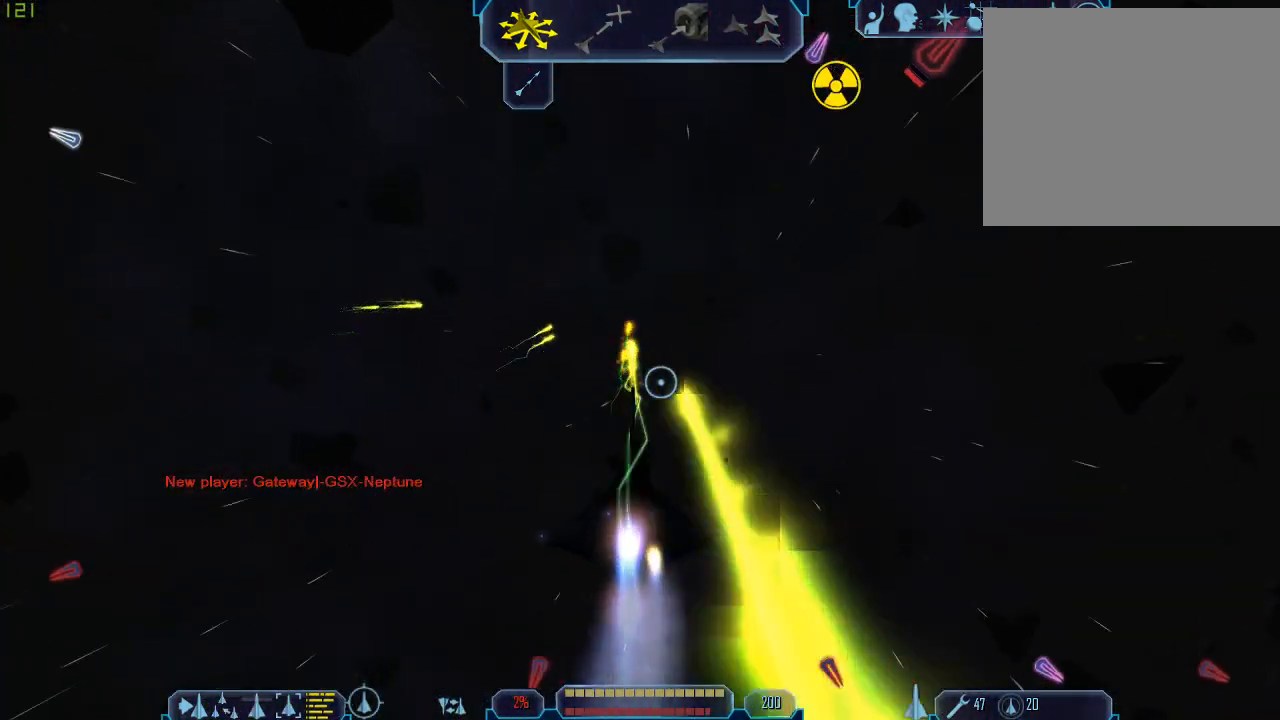
{"keys": ["a", "tab", "z"], "mouse": [], "events": [[67, "q", "down"], [100, "d", "up"], [200, "a", "down"], [233, "q", "up"], [500, "z", "down"]]}
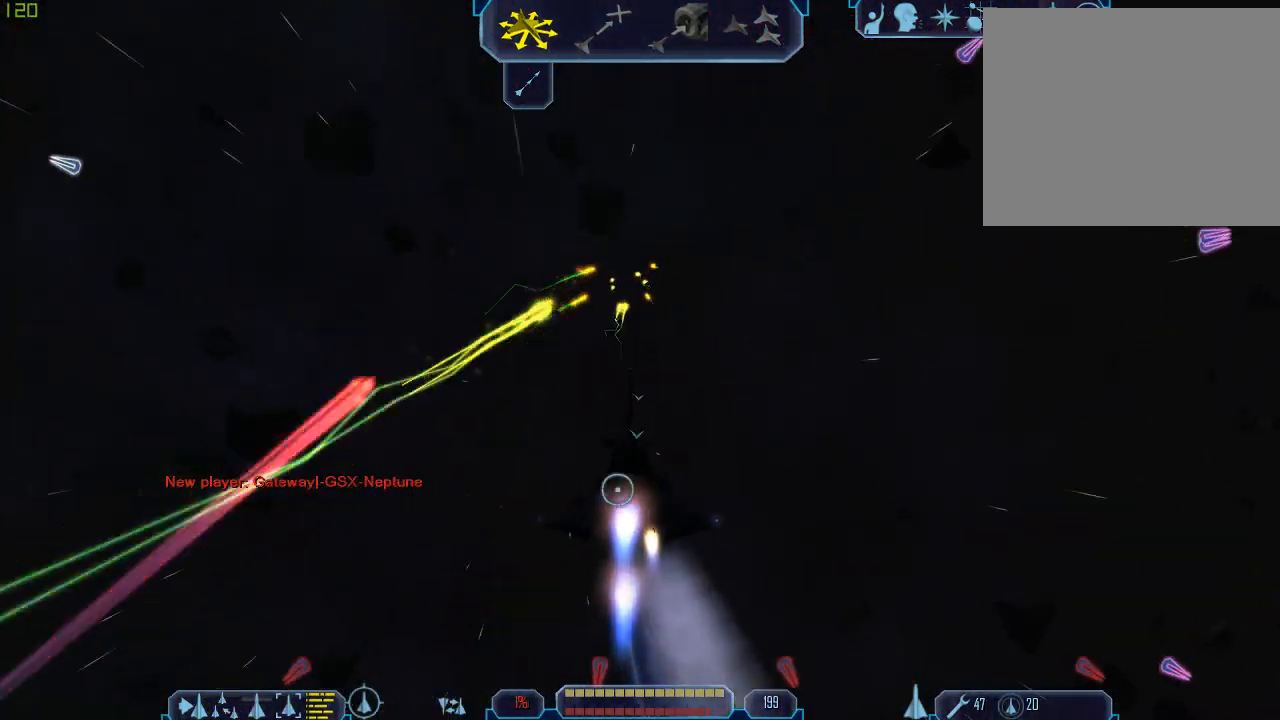
{"keys": ["e", "tab"], "mouse": [], "events": [[100, "a", "up"], [100, "tab", "up"], [100, "z", "up"], [200, "e", "down"], [200, "tab", "down"]]}
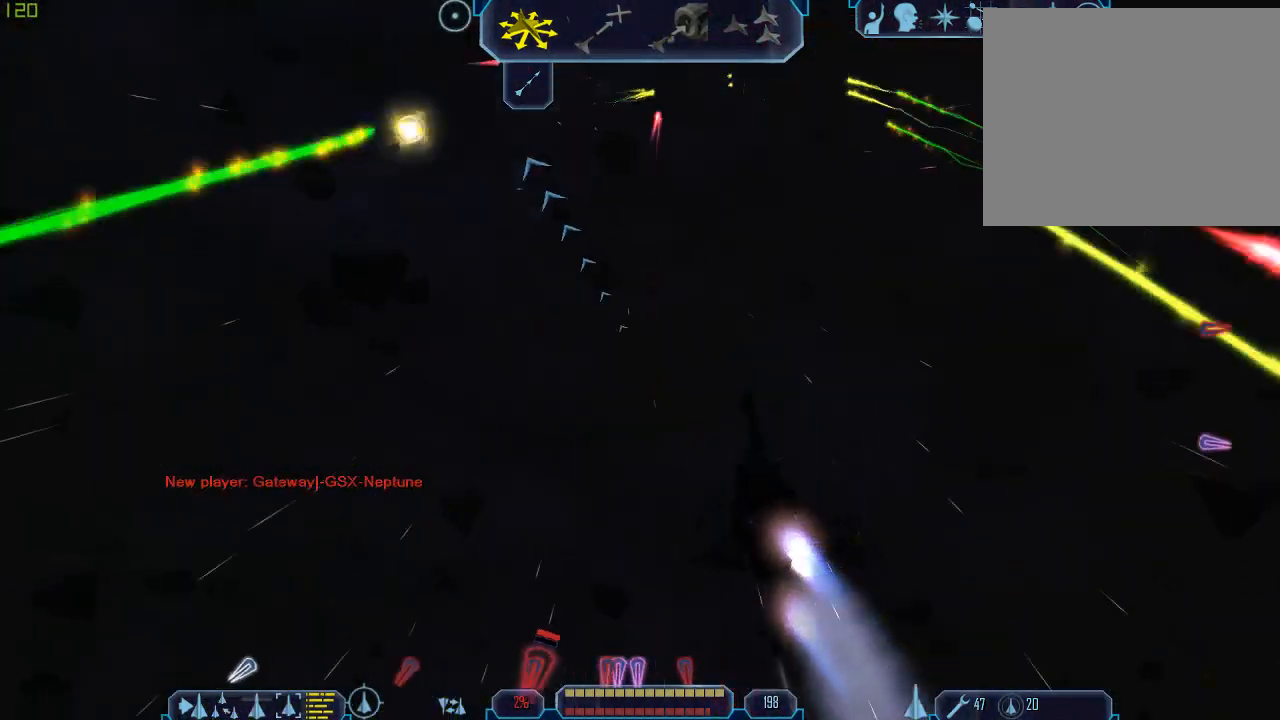
{"keys": ["tab"], "mouse": [], "events": [[100, "a", "down"], [167, "e", "up"], [200, "z", "down"], [267, "a", "up"], [267, "tab", "up"], [300, "z", "up"], [433, "tab", "down"]]}
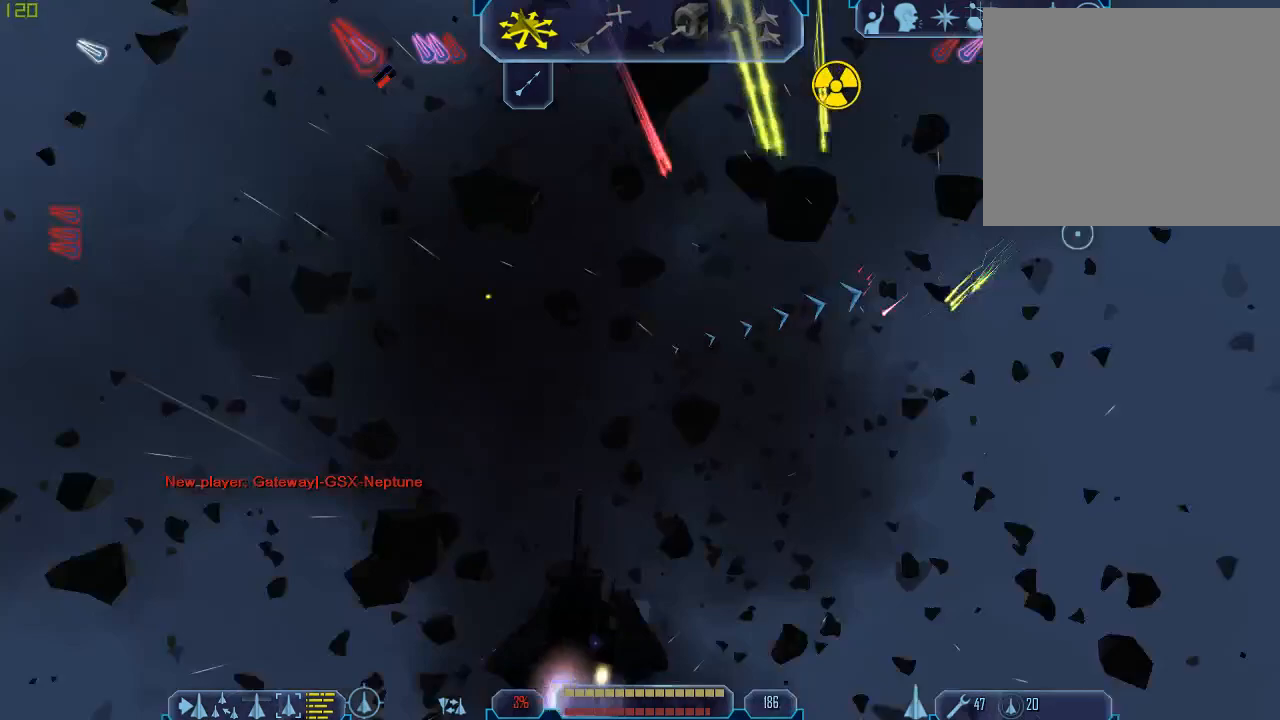
{"keys": ["d", "tab", "z"], "mouse": [], "events": [[33, "q", "down"], [333, "d", "down"], [367, "q", "up"], [467, "z", "down"]]}
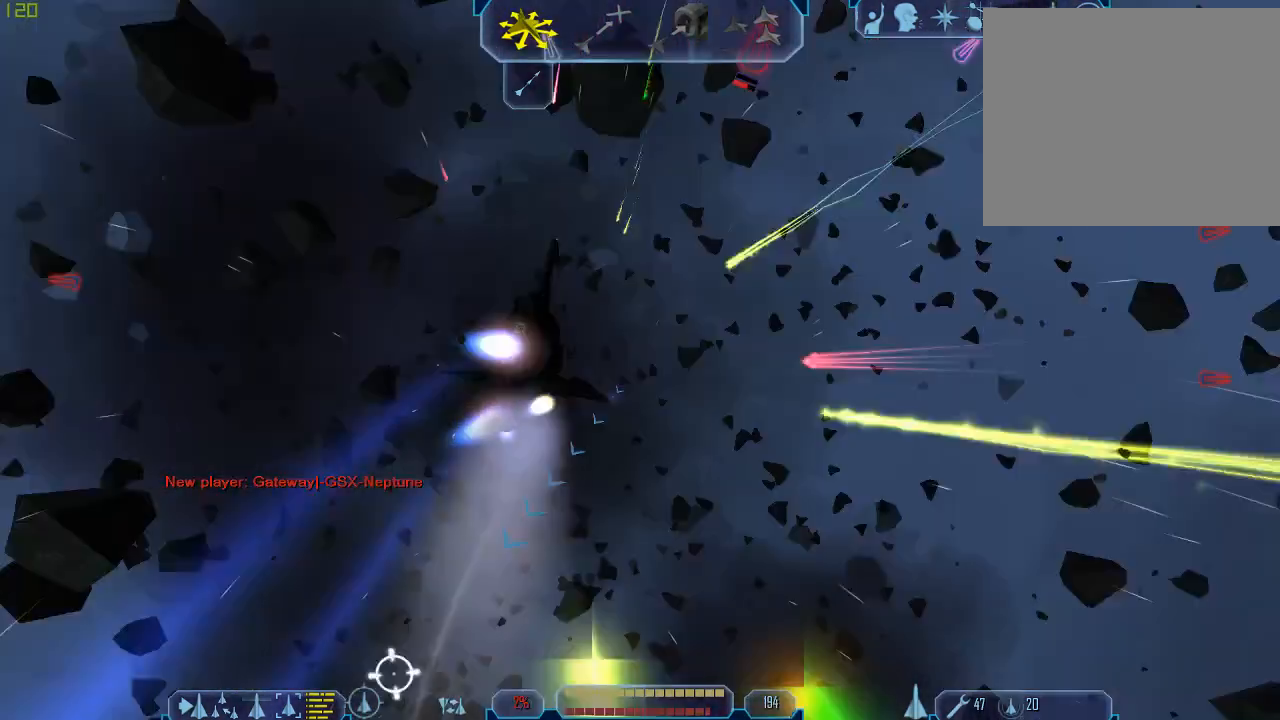
{"keys": ["e", "tab"], "mouse": [], "events": [[33, "tab", "up"], [67, "d", "up"], [67, "z", "up"], [300, "tab", "down"], [367, "e", "down"]]}
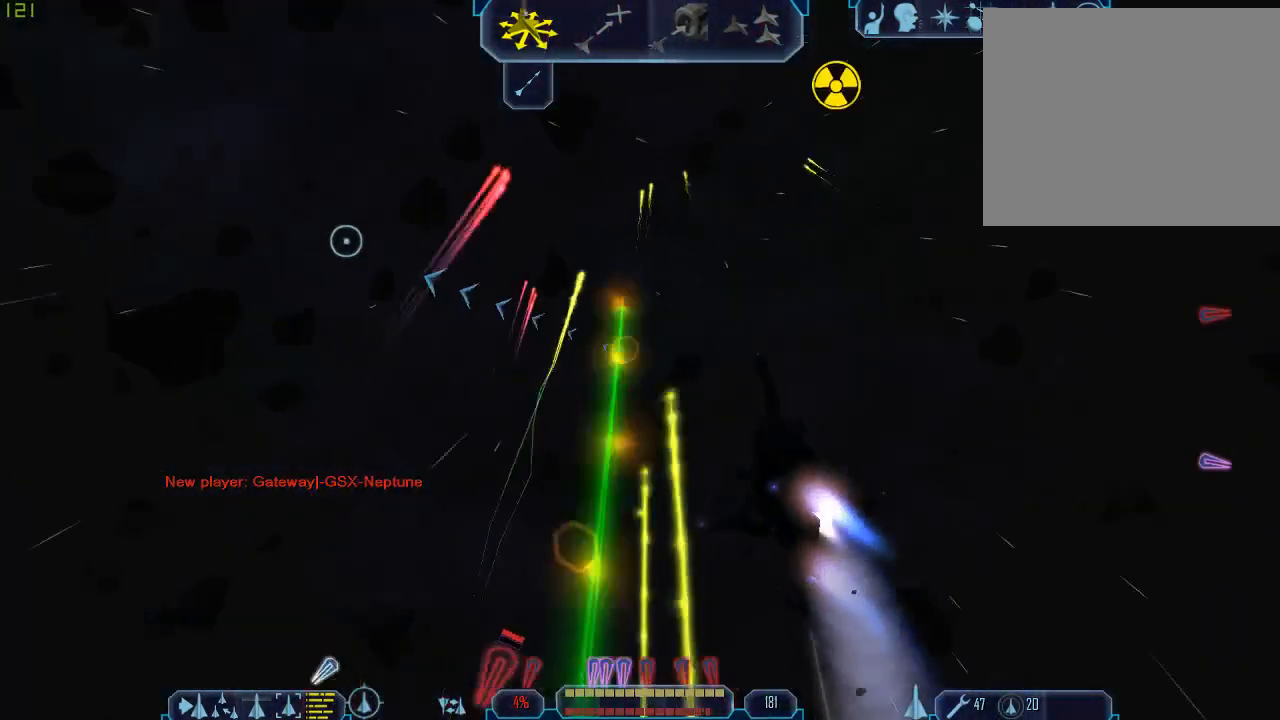
{"keys": ["a", "tab"], "mouse": [], "events": [[233, "e", "up"], [267, "a", "down"]]}
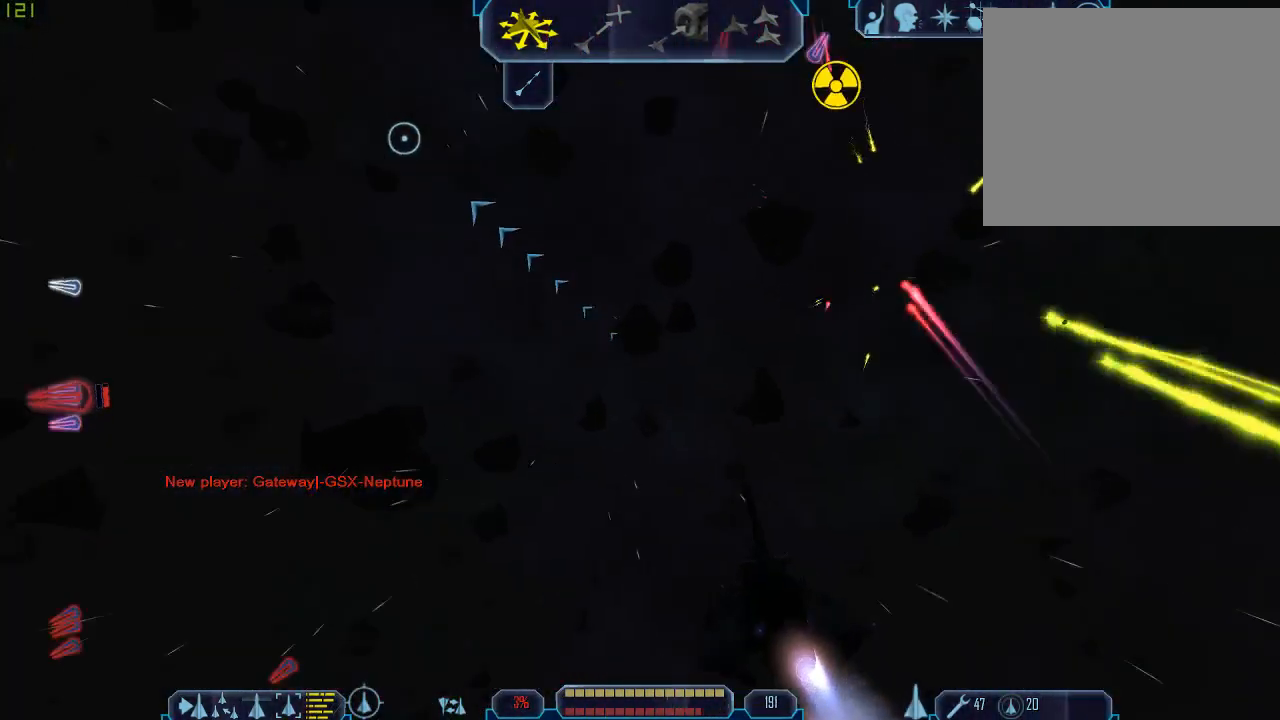
{"keys": ["q", "tab"], "mouse": [], "events": [[100, "z", "down"], [133, "a", "up"], [167, "tab", "up"], [200, "z", "up"], [300, "tab", "down"], [367, "q", "down"]]}
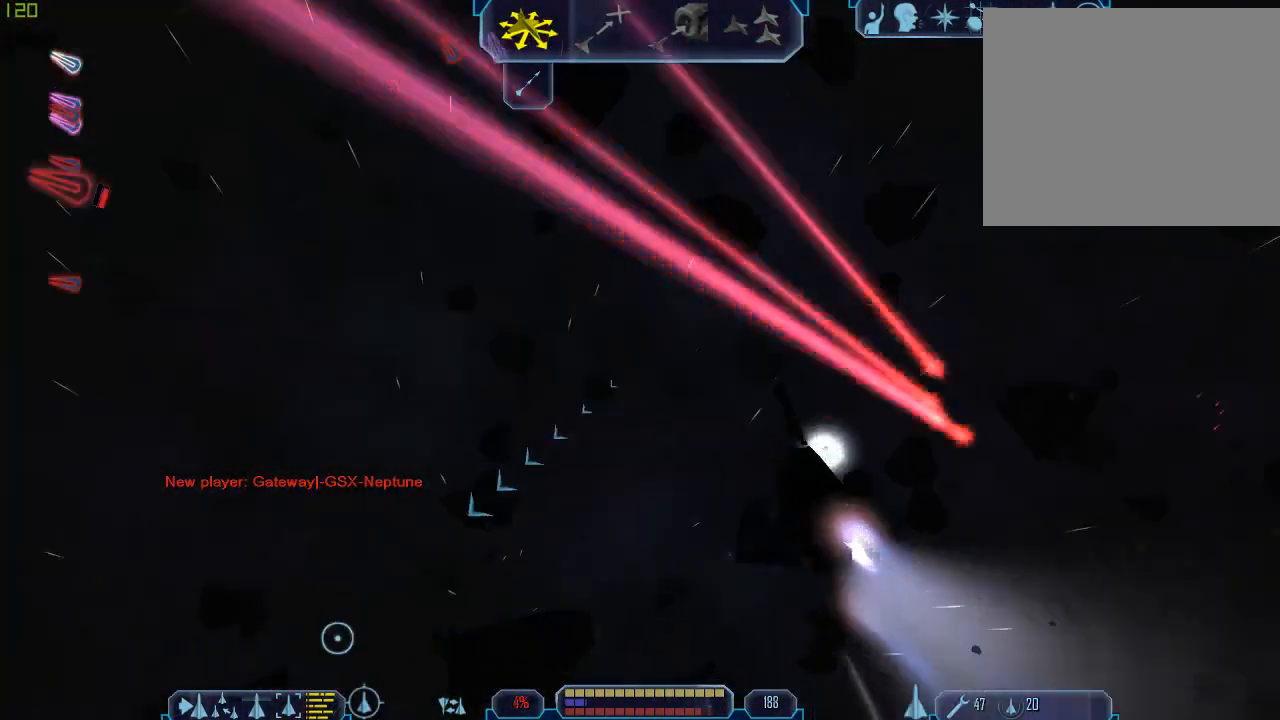
{"keys": ["a", "tab", "z"], "mouse": [], "events": [[267, "a", "down"], [333, "q", "up"], [500, "z", "down"]]}
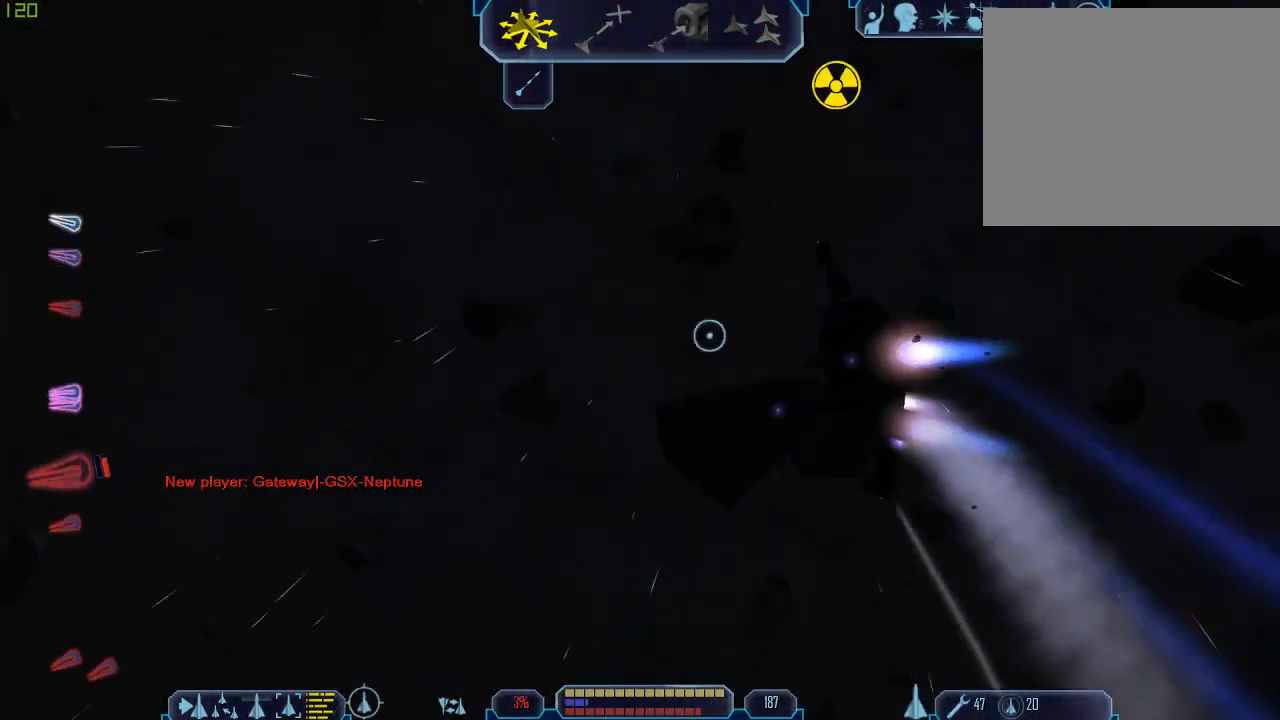
{"keys": ["d", "tab"], "mouse": [], "events": [[100, "a", "up"], [100, "tab", "up"], [133, "z", "up"], [233, "tab", "down"], [300, "d", "down"]]}
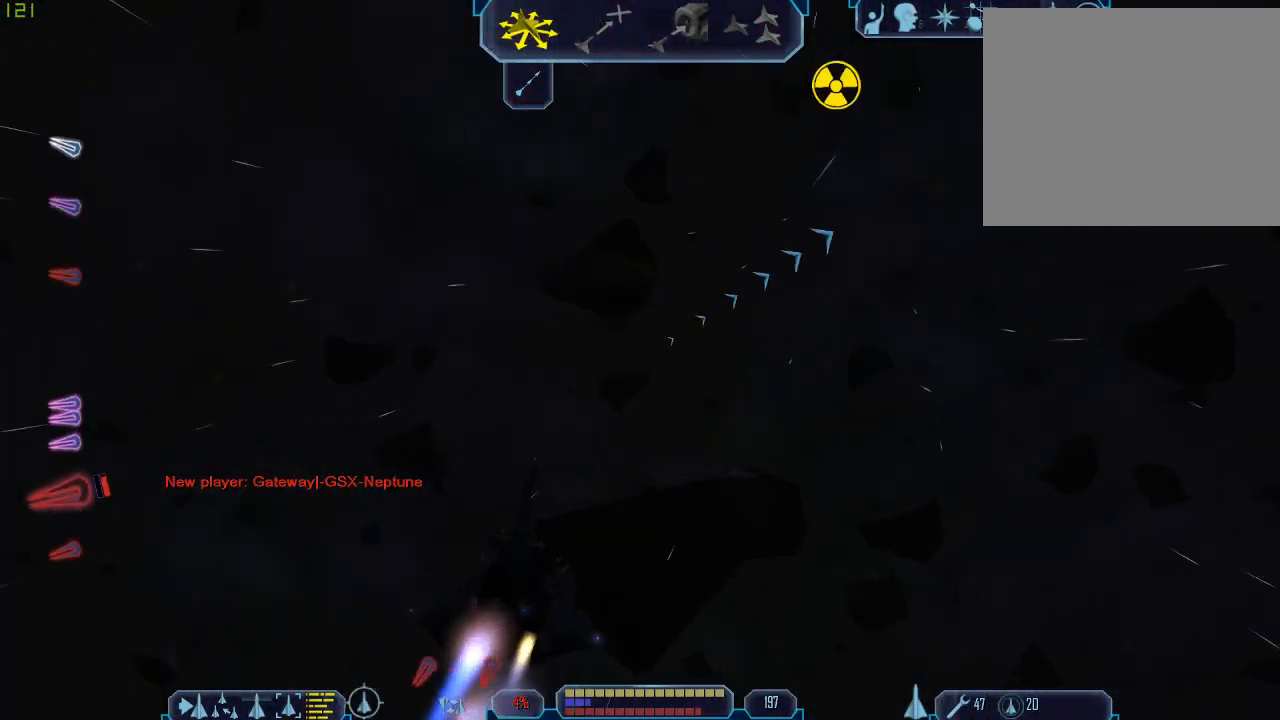
{"keys": ["q", "tab"], "mouse": [], "events": [[267, "q", "down"], [300, "d", "up"]]}
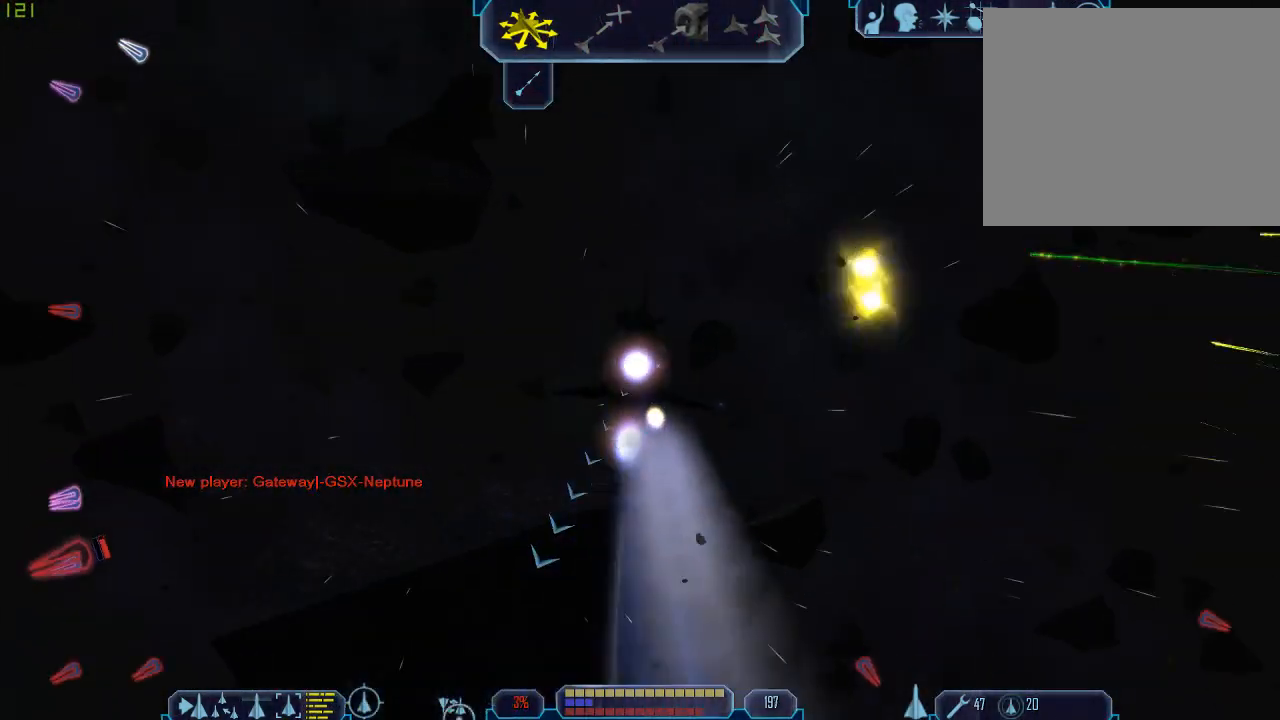
{"keys": ["a", "tab"], "mouse": [], "events": [[200, "q", "up"], [200, "tab", "up"], [200, "z", "down"], [233, "z", "up"], [333, "a", "down"], [333, "tab", "down"]]}
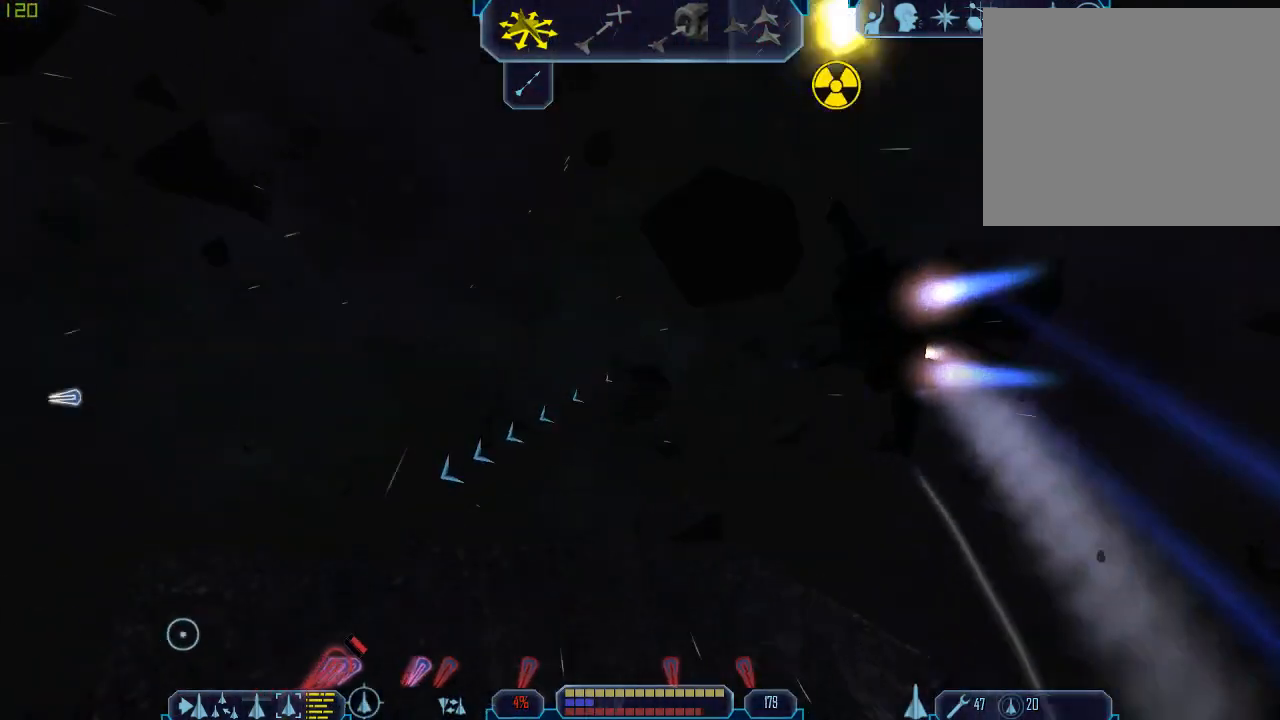
{"keys": ["e"], "mouse": [], "events": [[100, "a", "up"], [100, "e", "down"], [100, "tab", "up"]]}
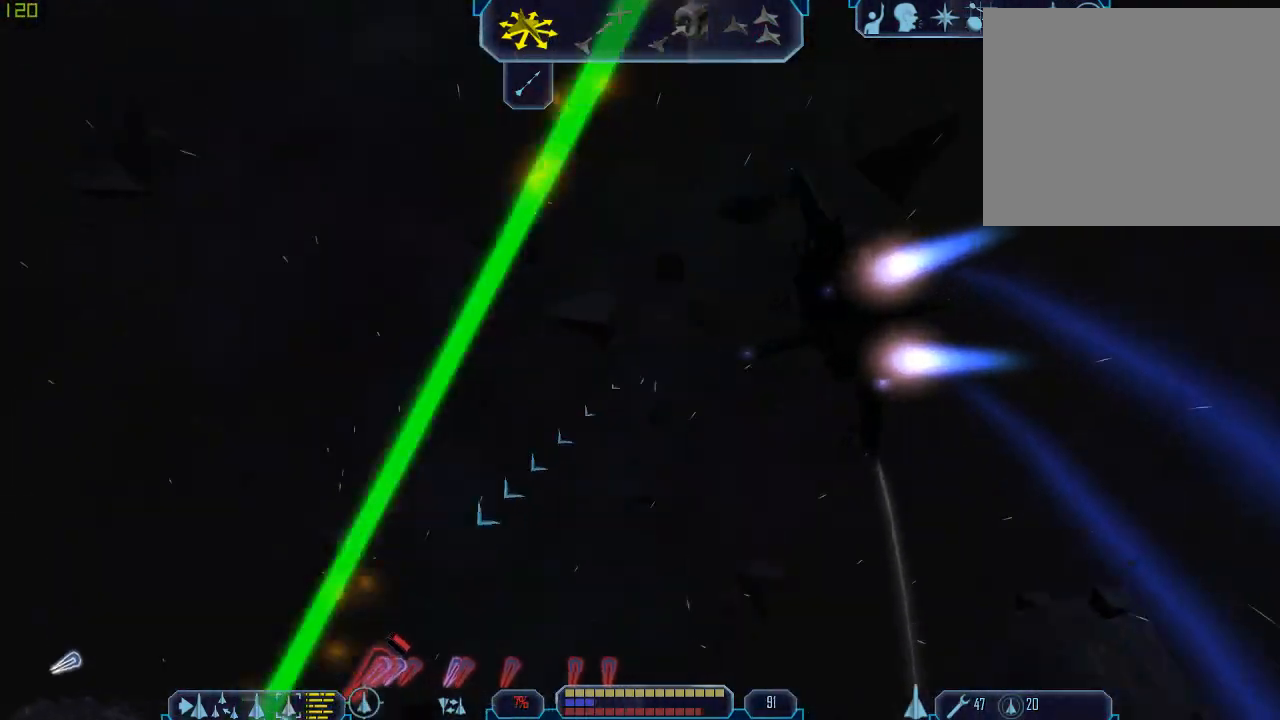
{"keys": ["e", "tab"], "mouse": [], "events": [[200, "tab", "down"]]}
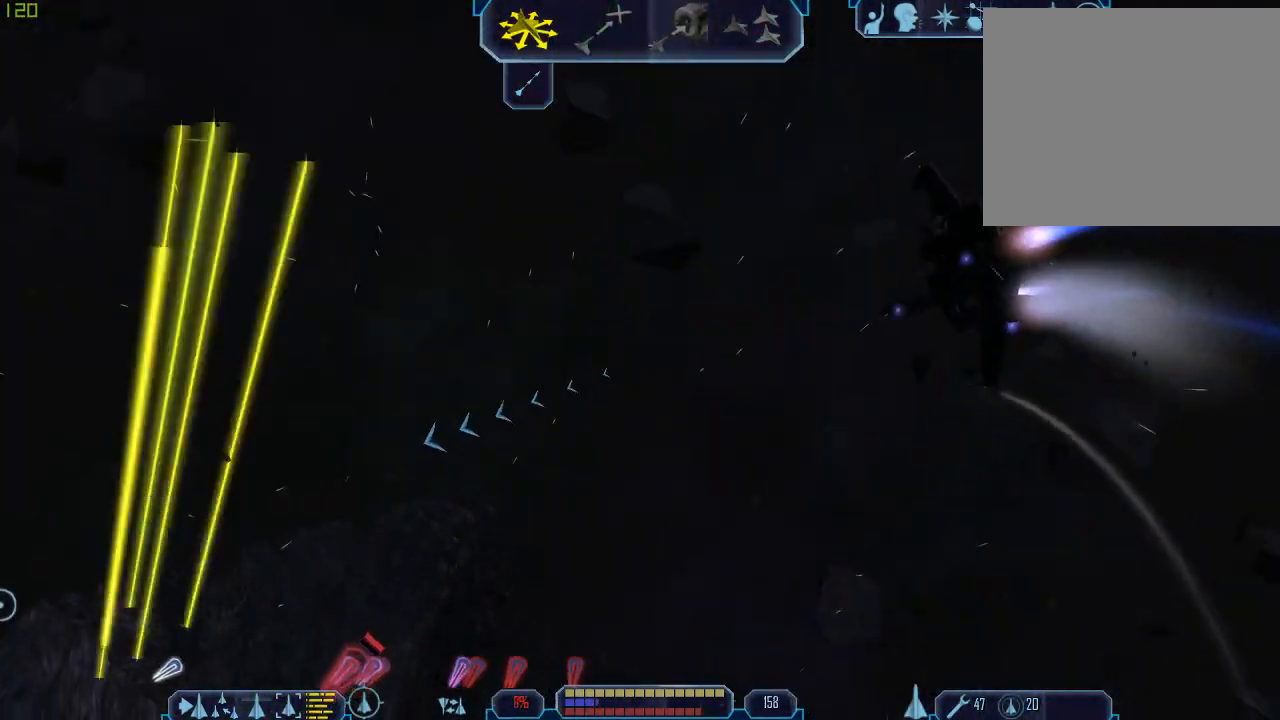
{"keys": ["a", "tab"], "mouse": [], "events": [[267, "a", "down"], [300, "e", "up"]]}
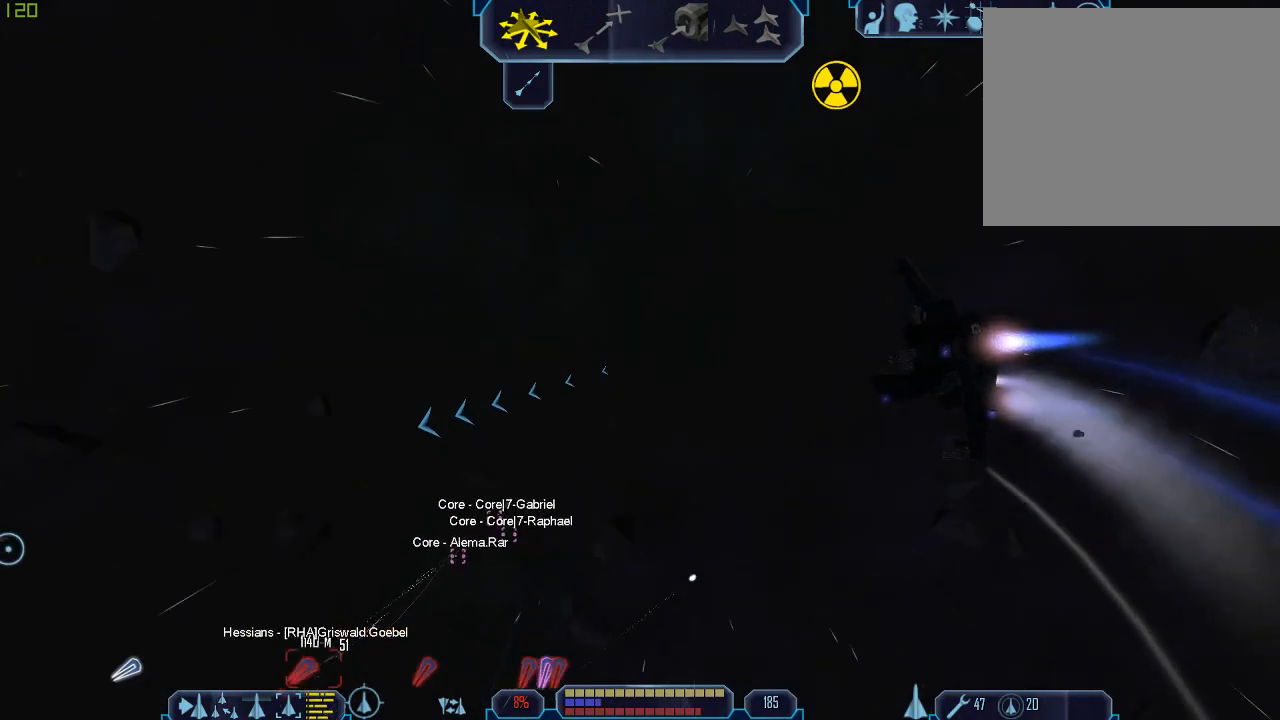
{"keys": ["q", "tab"], "mouse": [], "events": [[333, "q", "down"], [400, "a", "up"]]}
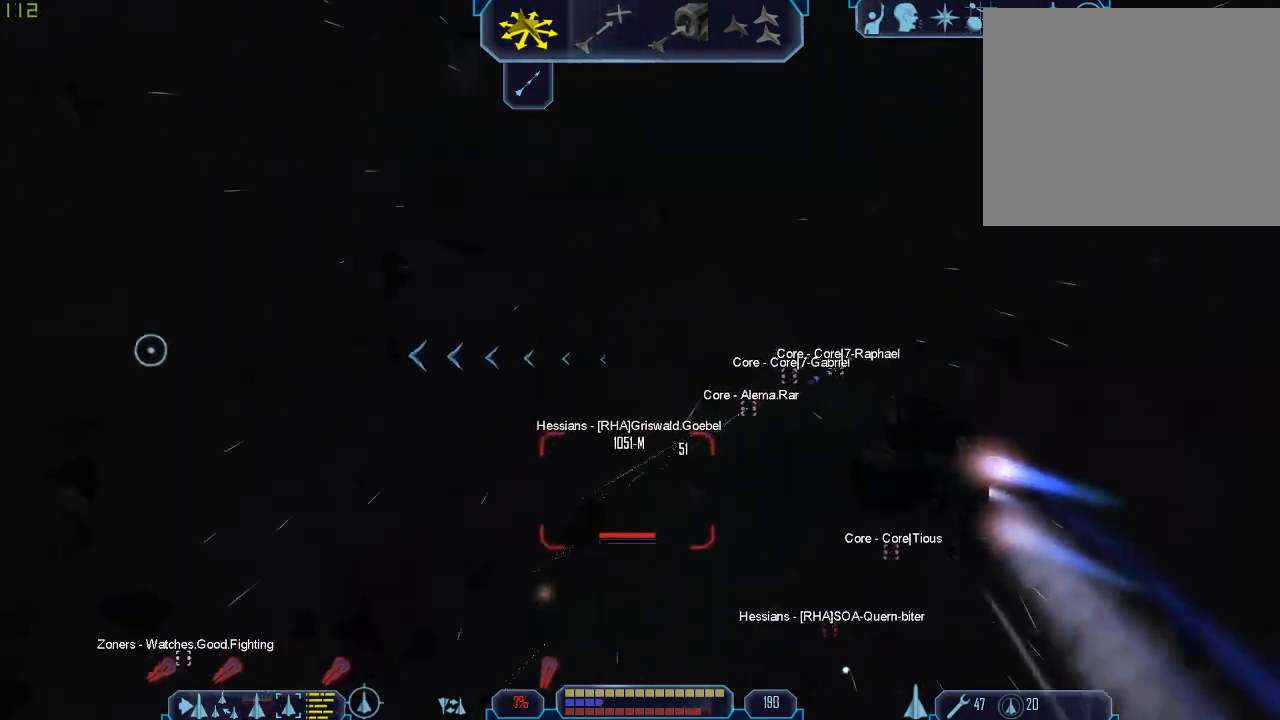
{"keys": [], "mouse": [], "events": [[367, "q", "up"], [367, "tab", "up"], [367, "z", "down"], [400, "z", "up"]]}
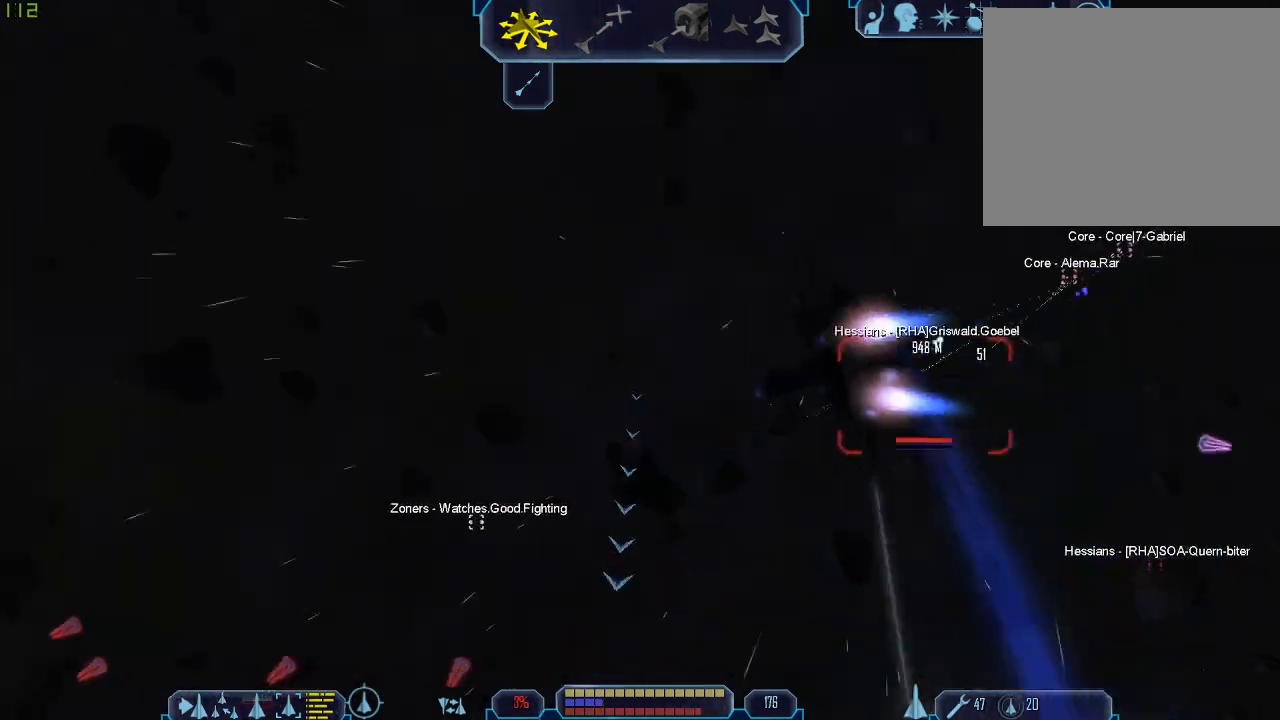
{"keys": ["a", "tab"], "mouse": [], "events": [[67, "tab", "down"], [200, "a", "down"]]}
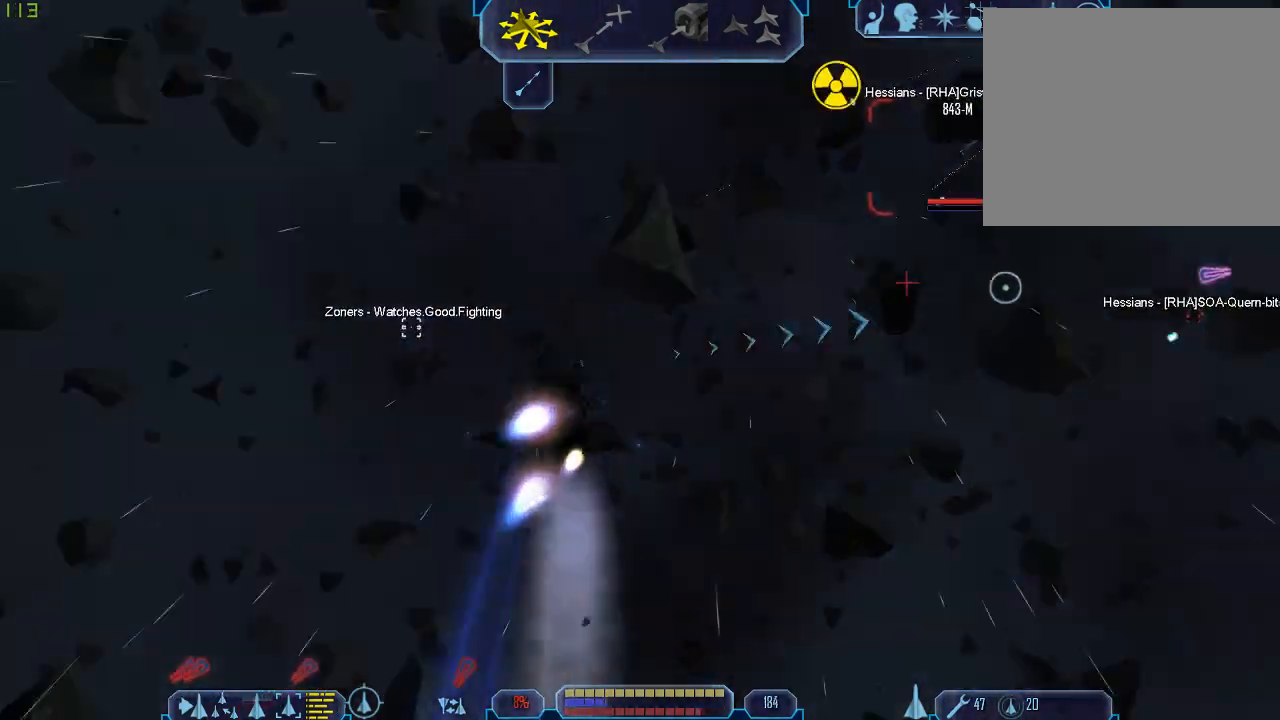
{"keys": ["d", "tab"], "mouse": [], "events": [[33, "a", "up"], [33, "z", "down"], [100, "tab", "up"], [133, "z", "up"], [300, "tab", "down"], [367, "d", "down"]]}
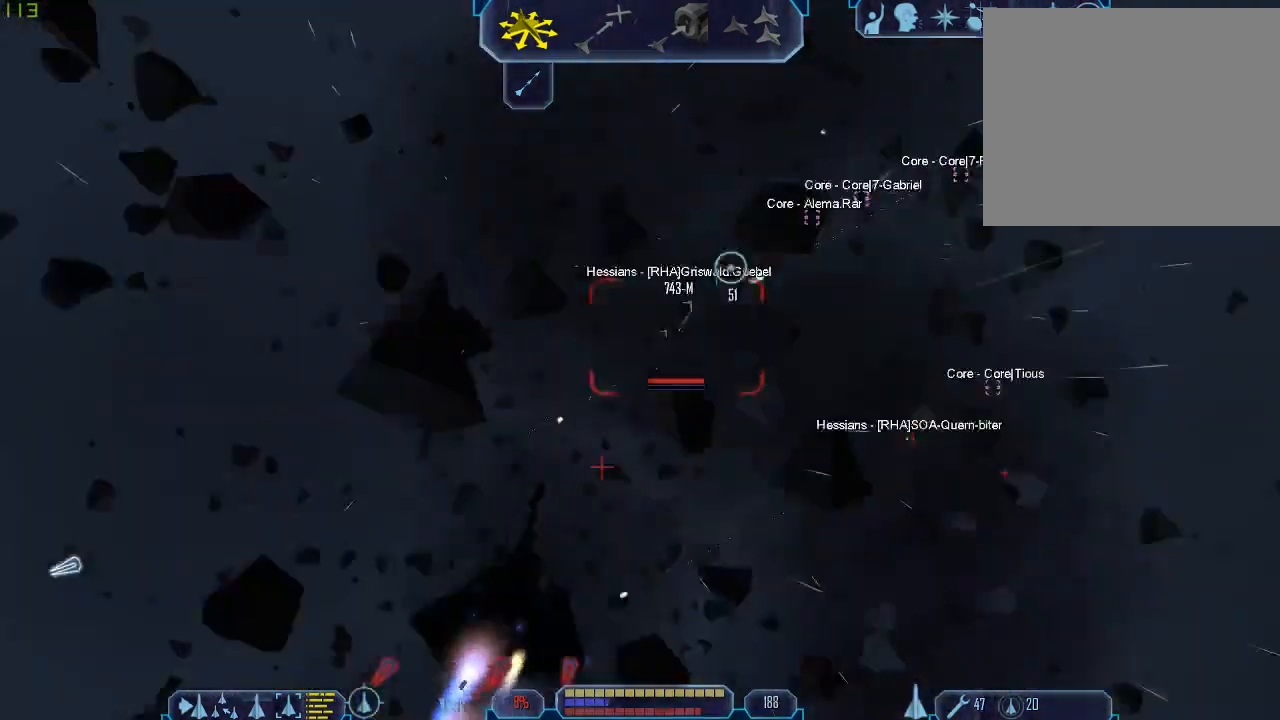
{"keys": ["a", "tab"], "mouse": [], "events": [[267, "z", "down"], [333, "d", "up"], [333, "tab", "up"], [367, "z", "up"], [467, "tab", "down"], [500, "a", "down"]]}
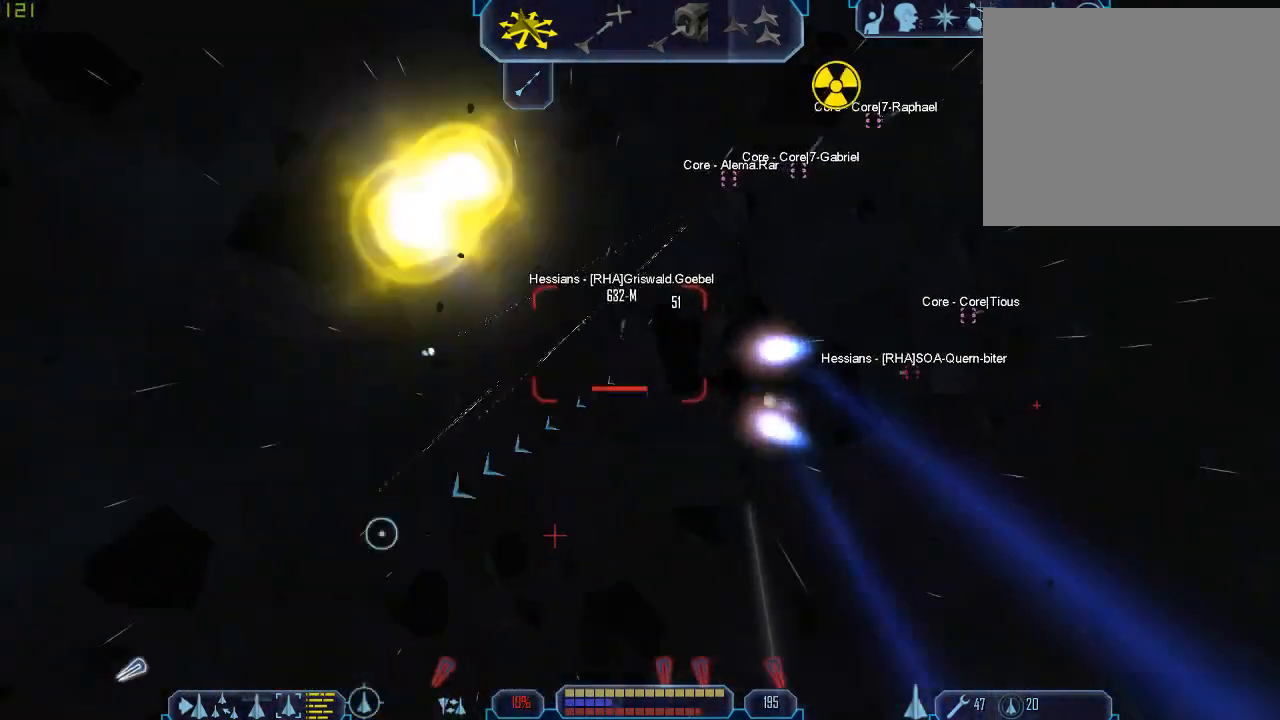
{"keys": ["a", "tab"], "mouse": [], "events": []}
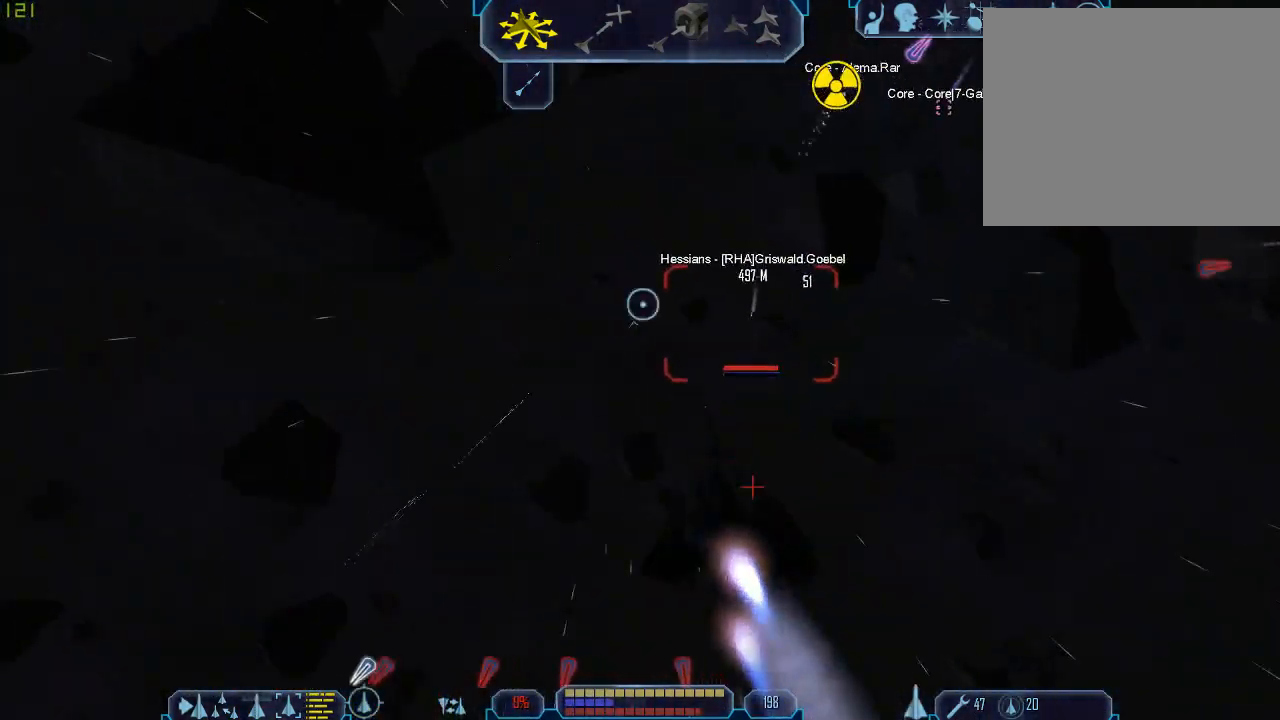
{"keys": ["a", "tab"], "mouse": ["right"], "events": [[133, "a", "up"], [167, "d", "down"], [333, "mouse_right", "down"], [433, "d", "up"], [467, "a", "down"]]}